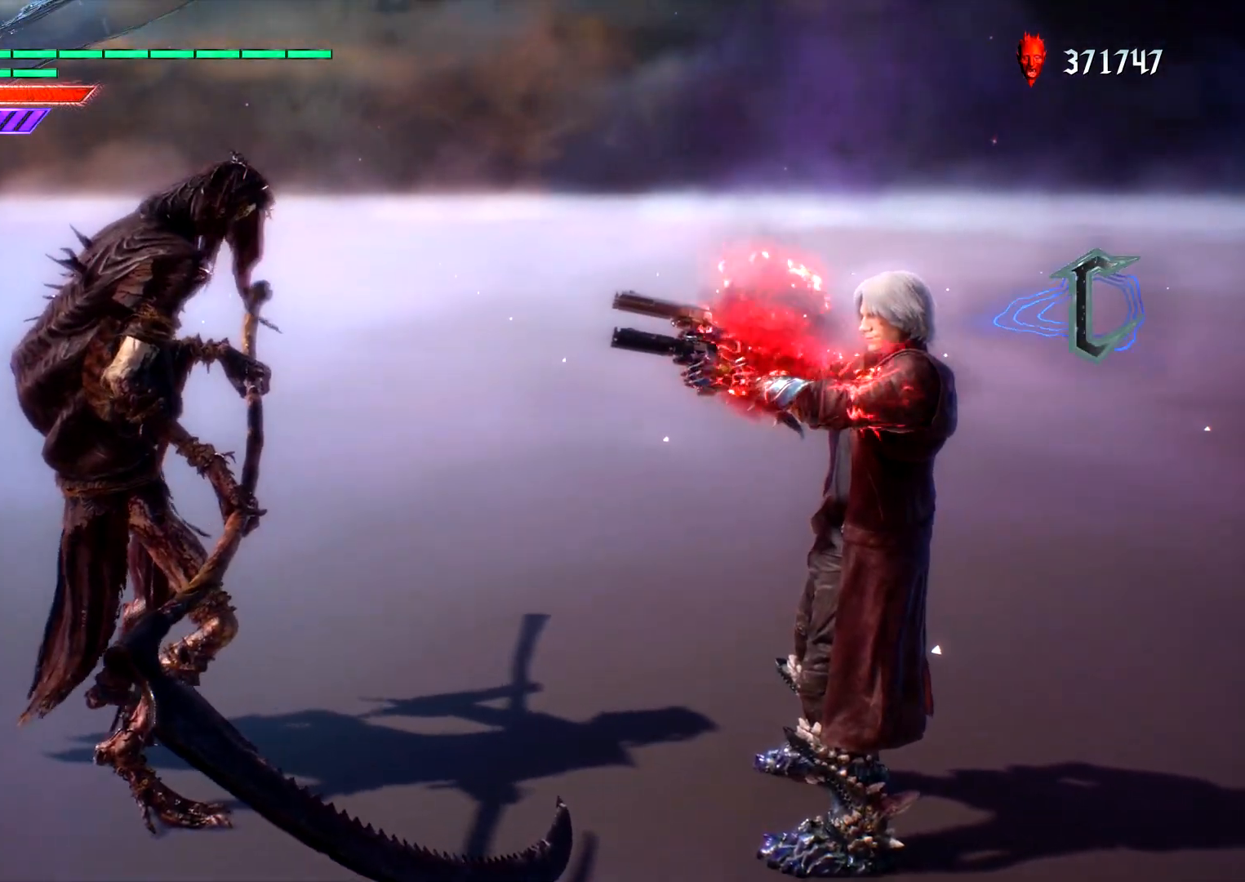
Gameplay with a controller (PlayStation layout); each line is a JSON object with the inputs held at the frame after it. "events" lists button and stick changes between this image and that frame as [ms after this image, input, new state], when the widget could be followed in between. Not read: L3 R3.
{"buttons": ["L1"], "left_stick": "center", "right_stick": "center", "events": []}
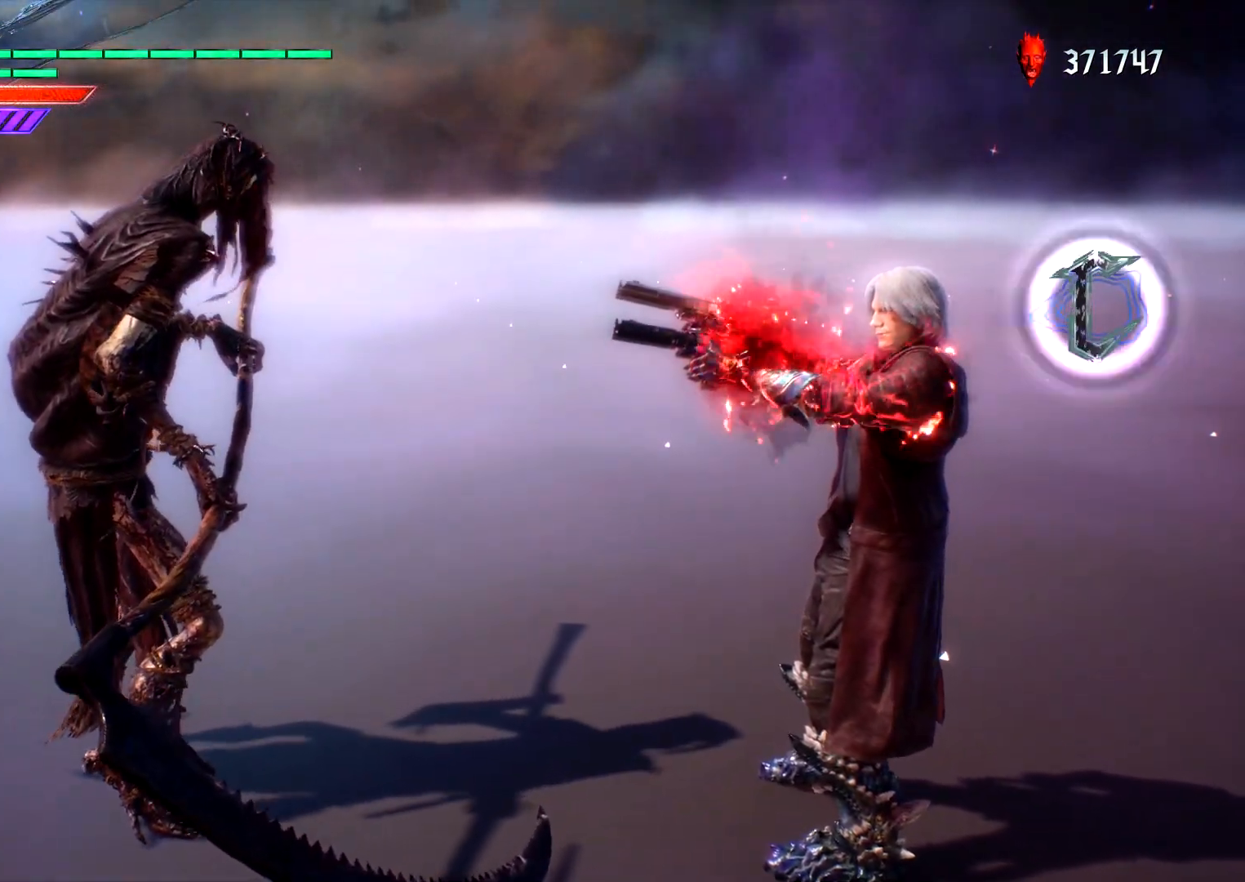
{"buttons": ["L1"], "left_stick": "left", "right_stick": "center", "events": [[17, "left_stick", "left"]]}
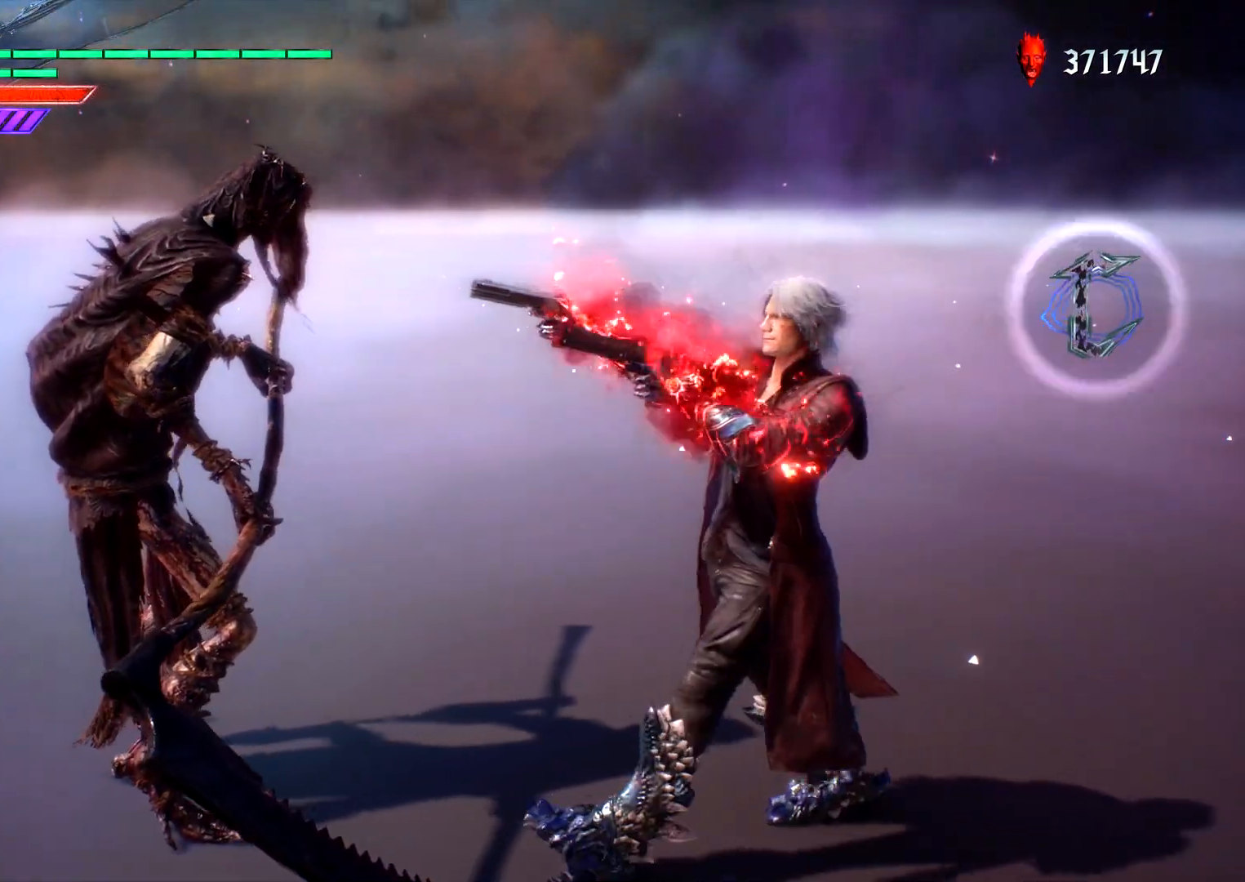
{"buttons": ["L1"], "left_stick": "left", "right_stick": "center", "events": [[50, "left_stick", "center"], [417, "left_stick", "left"]]}
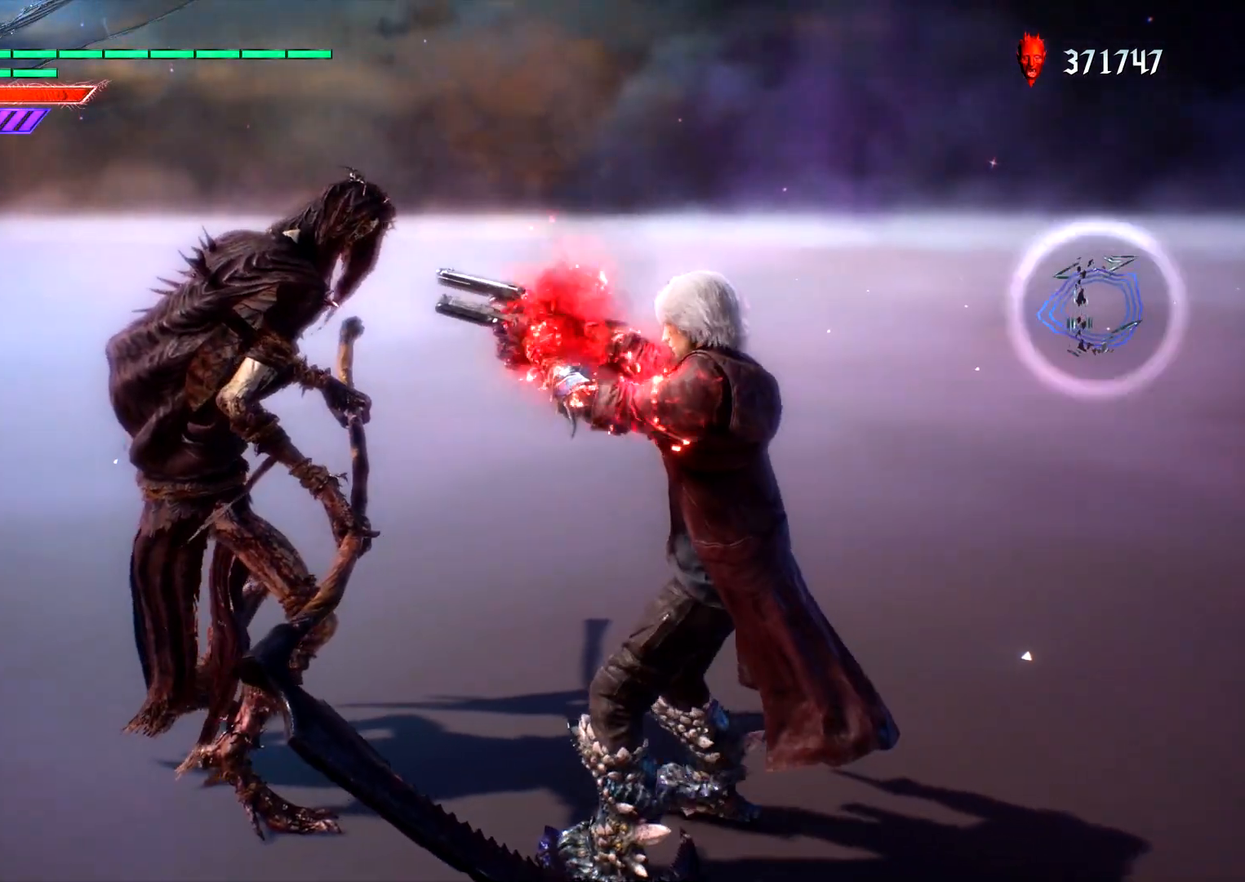
{"buttons": ["CROSS", "CIRCLE", "L1"], "left_stick": "left", "right_stick": "center", "events": [[83, "CROSS", "down"], [233, "CIRCLE", "down"]]}
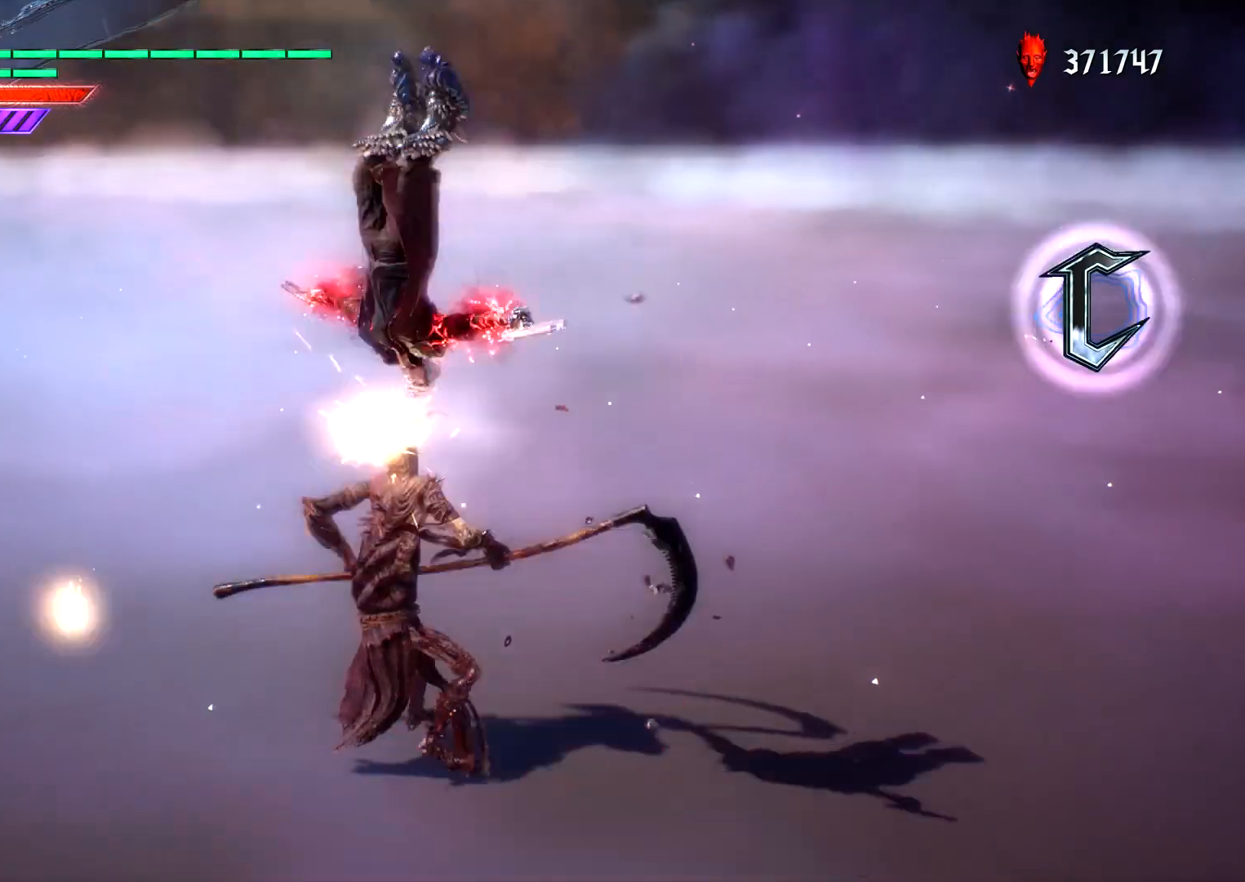
{"buttons": ["CROSS", "CIRCLE", "L1"], "left_stick": "left", "right_stick": "center", "events": []}
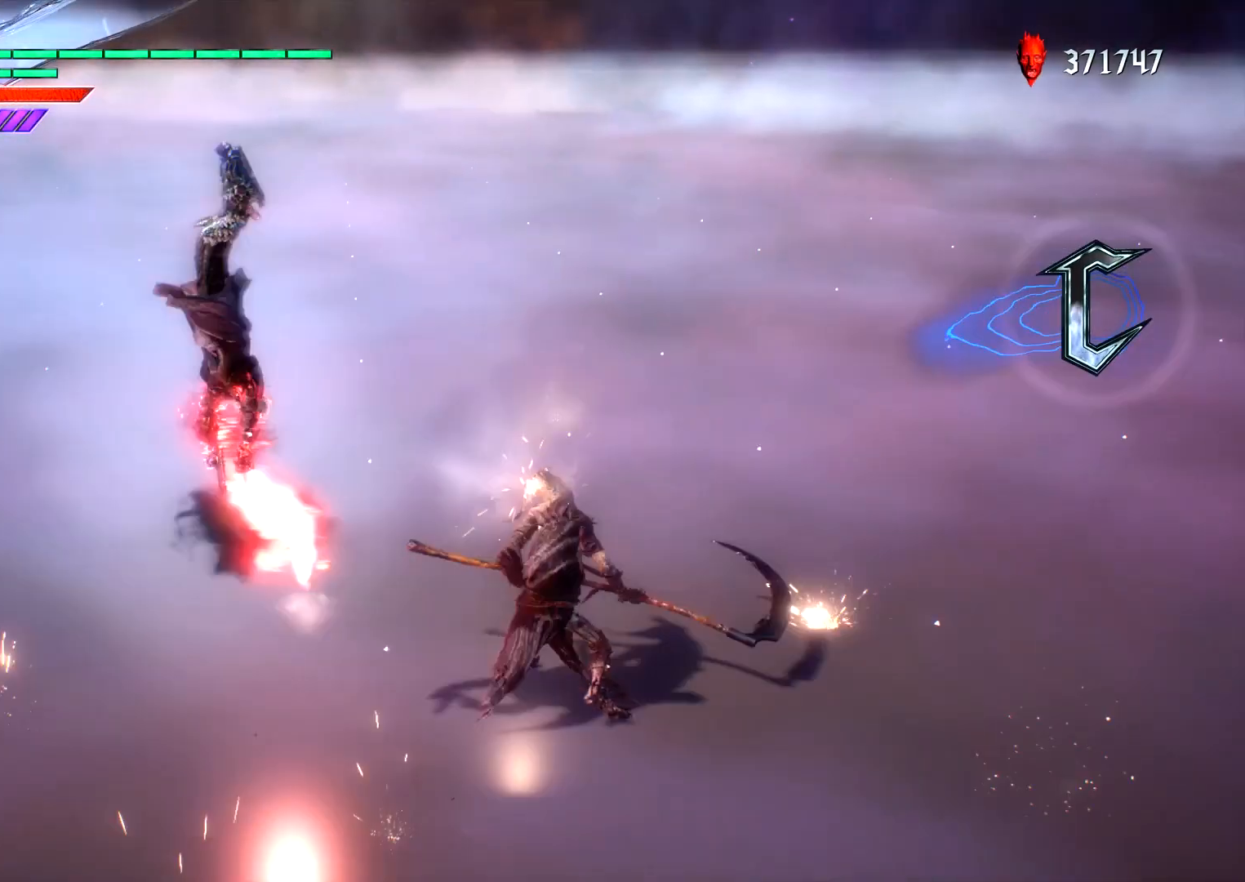
{"buttons": ["L1"], "left_stick": "right", "right_stick": "center", "events": [[133, "left_stick", "center"], [183, "CIRCLE", "up"], [217, "CROSS", "up"], [317, "left_stick", "right"]]}
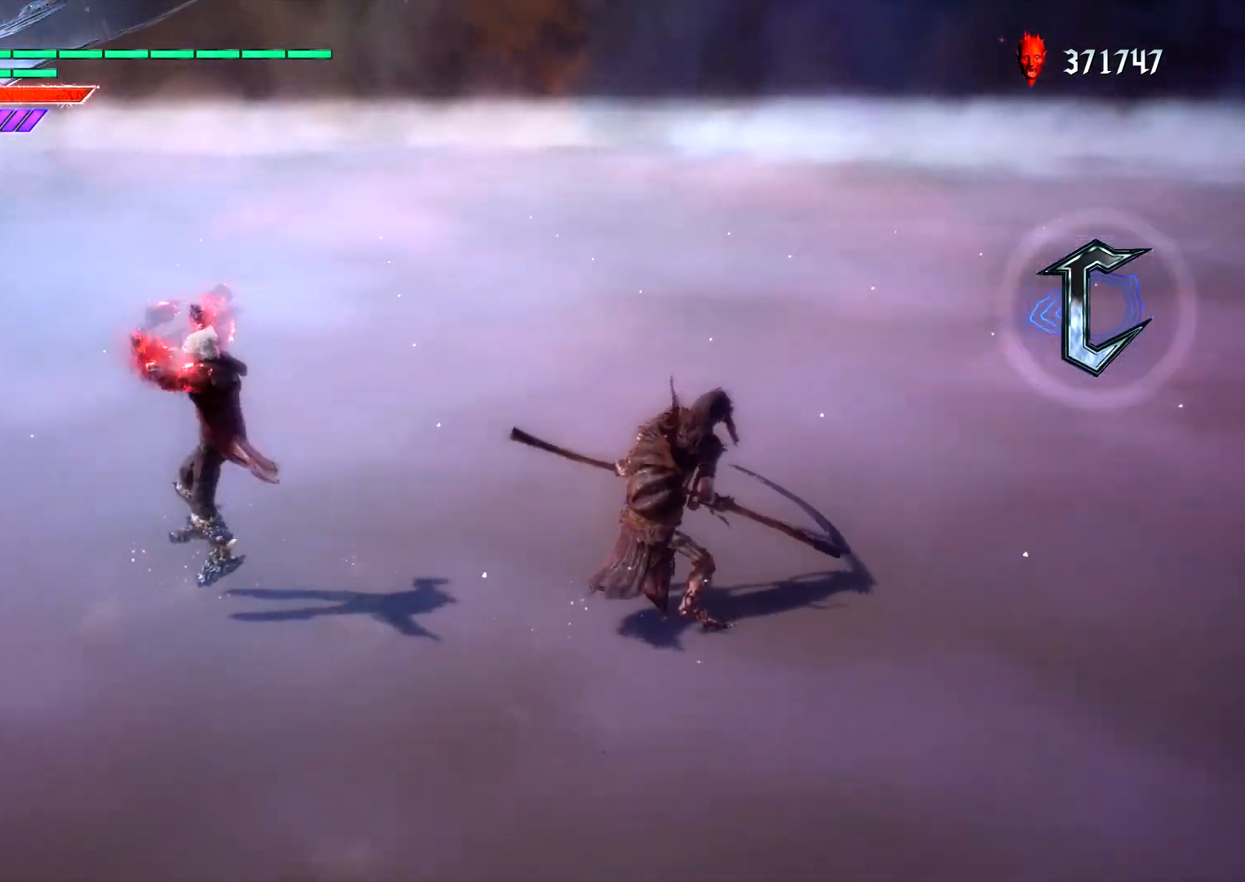
{"buttons": ["L1"], "left_stick": "center", "right_stick": "center", "events": [[317, "left_stick", "center"]]}
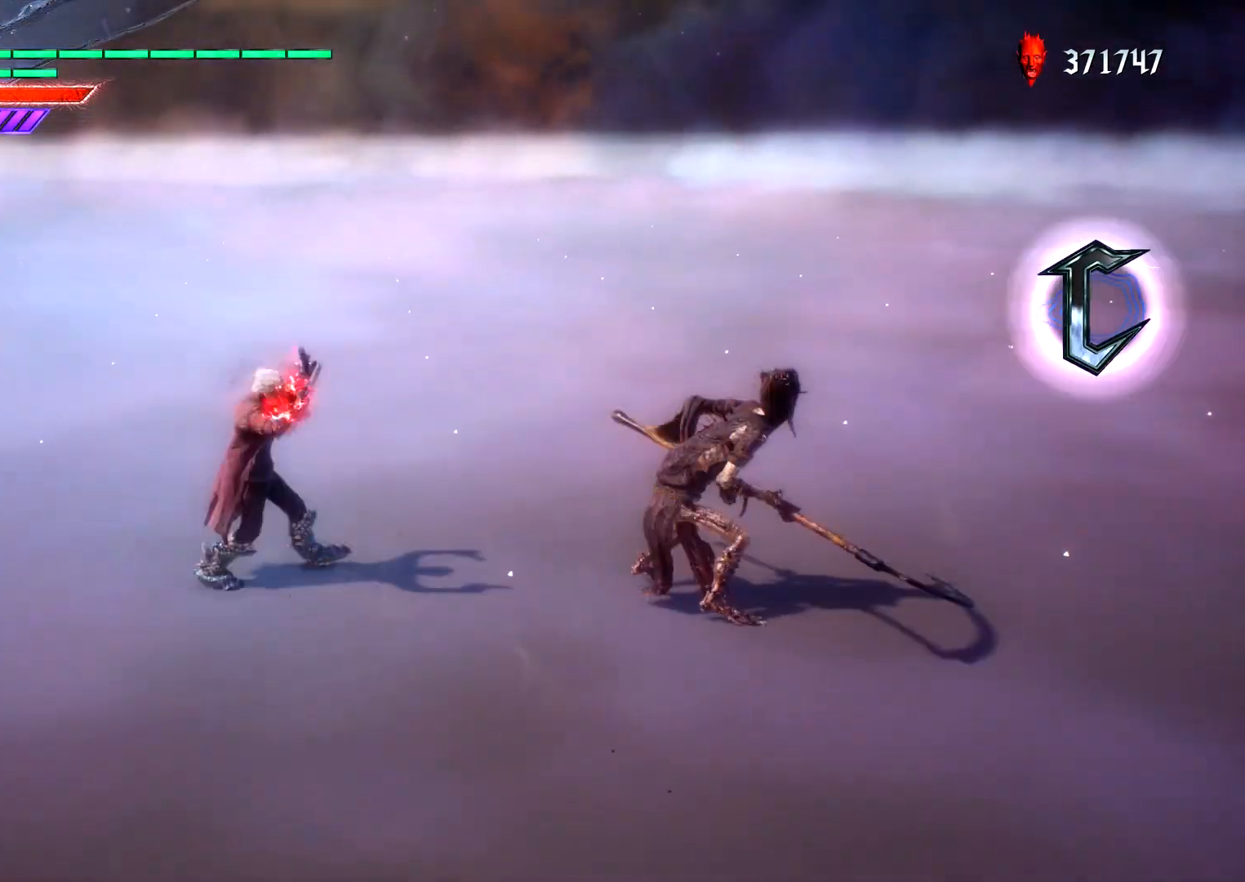
{"buttons": ["L1"], "left_stick": "right", "right_stick": "center", "events": [[17, "left_stick", "right"]]}
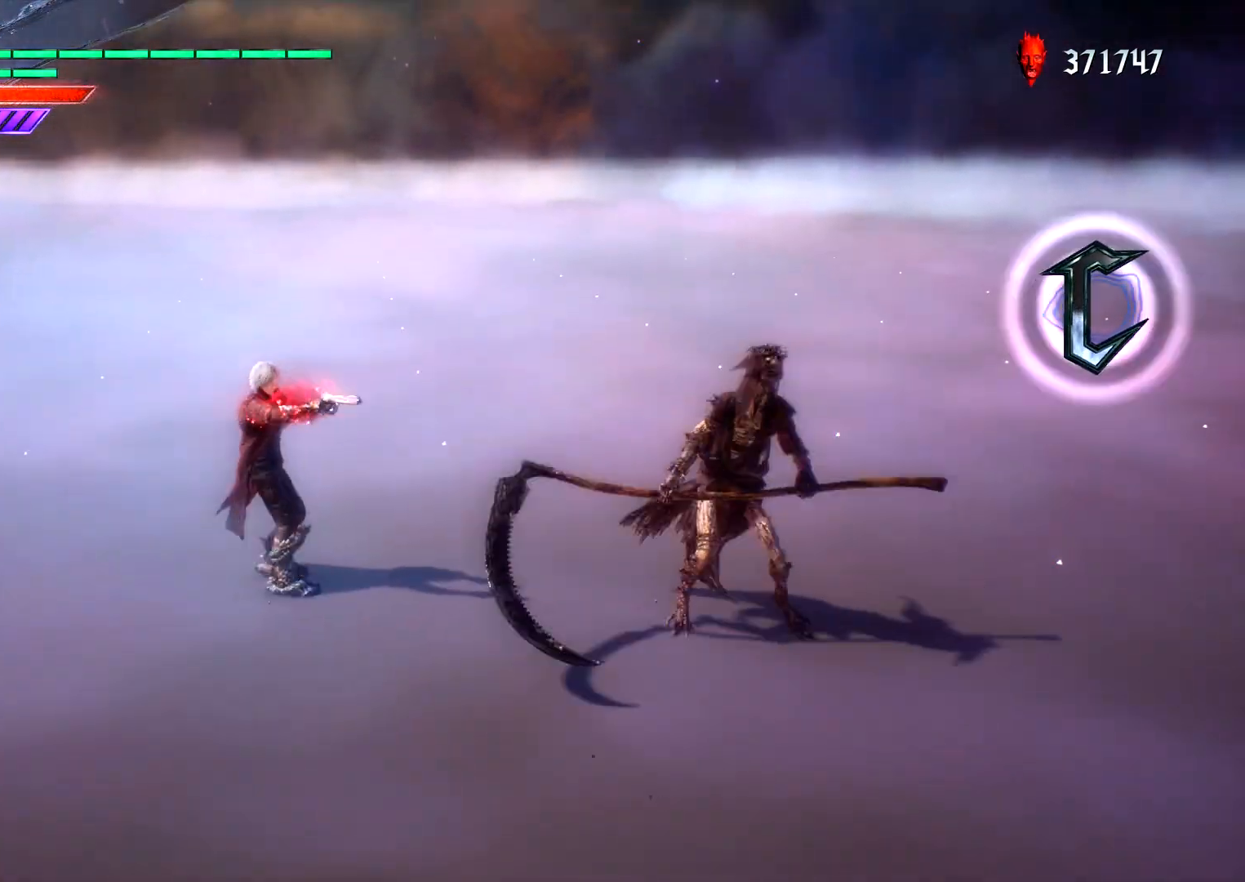
{"buttons": ["L1"], "left_stick": "right", "right_stick": "center", "events": [[200, "left_stick", "center"], [317, "left_stick", "right"]]}
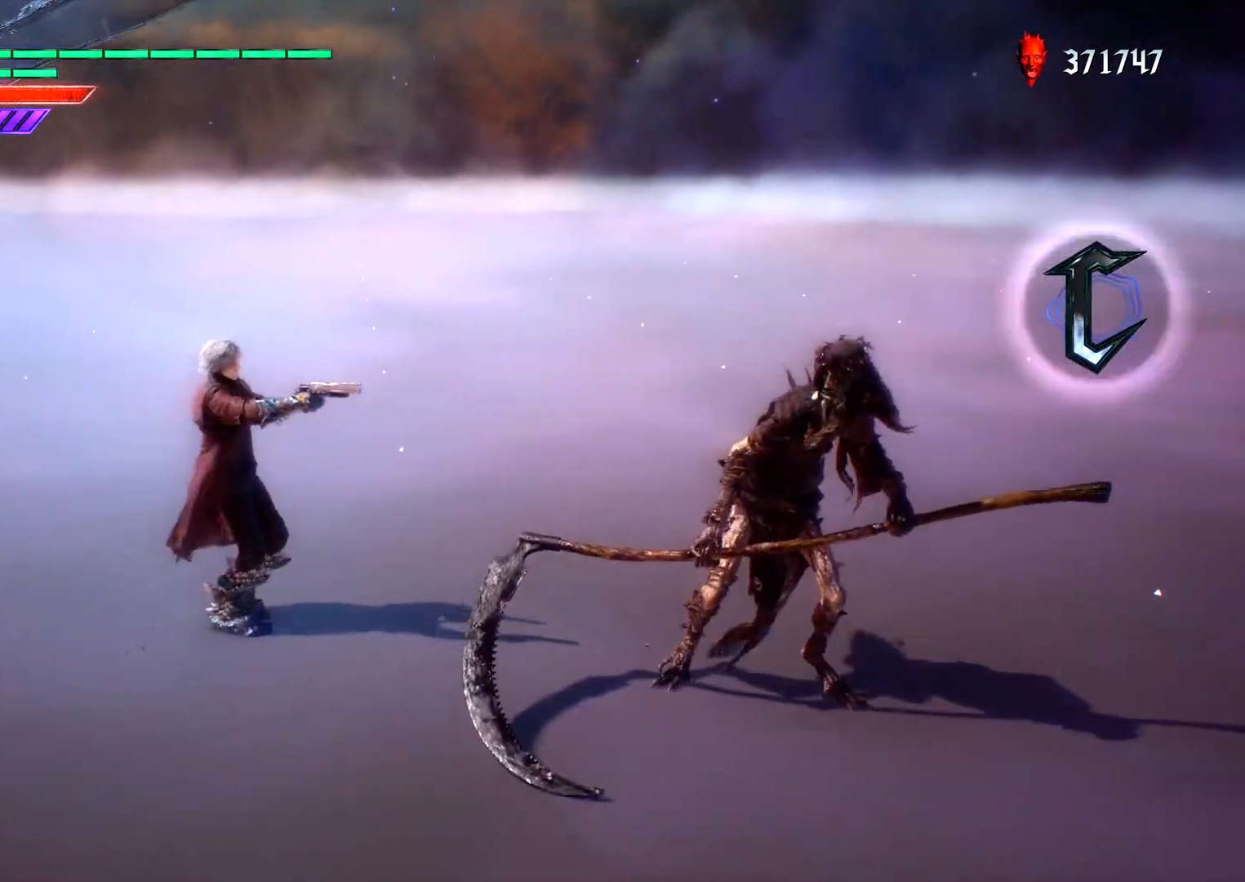
{"buttons": ["CROSS", "CIRCLE", "L1"], "left_stick": "right", "right_stick": "center", "events": [[167, "CROSS", "down"], [283, "CIRCLE", "down"]]}
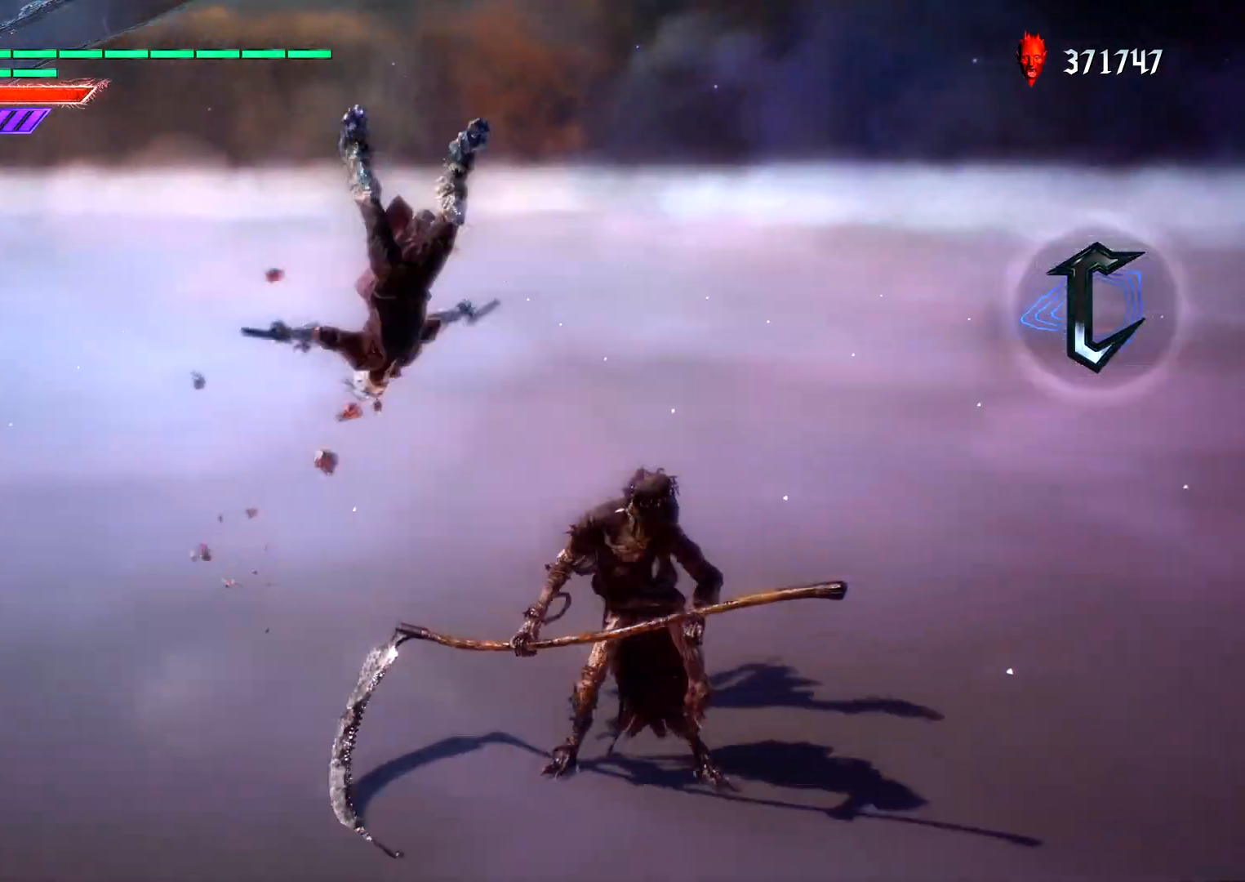
{"buttons": ["CROSS", "CIRCLE", "L1"], "left_stick": "right", "right_stick": "center", "events": []}
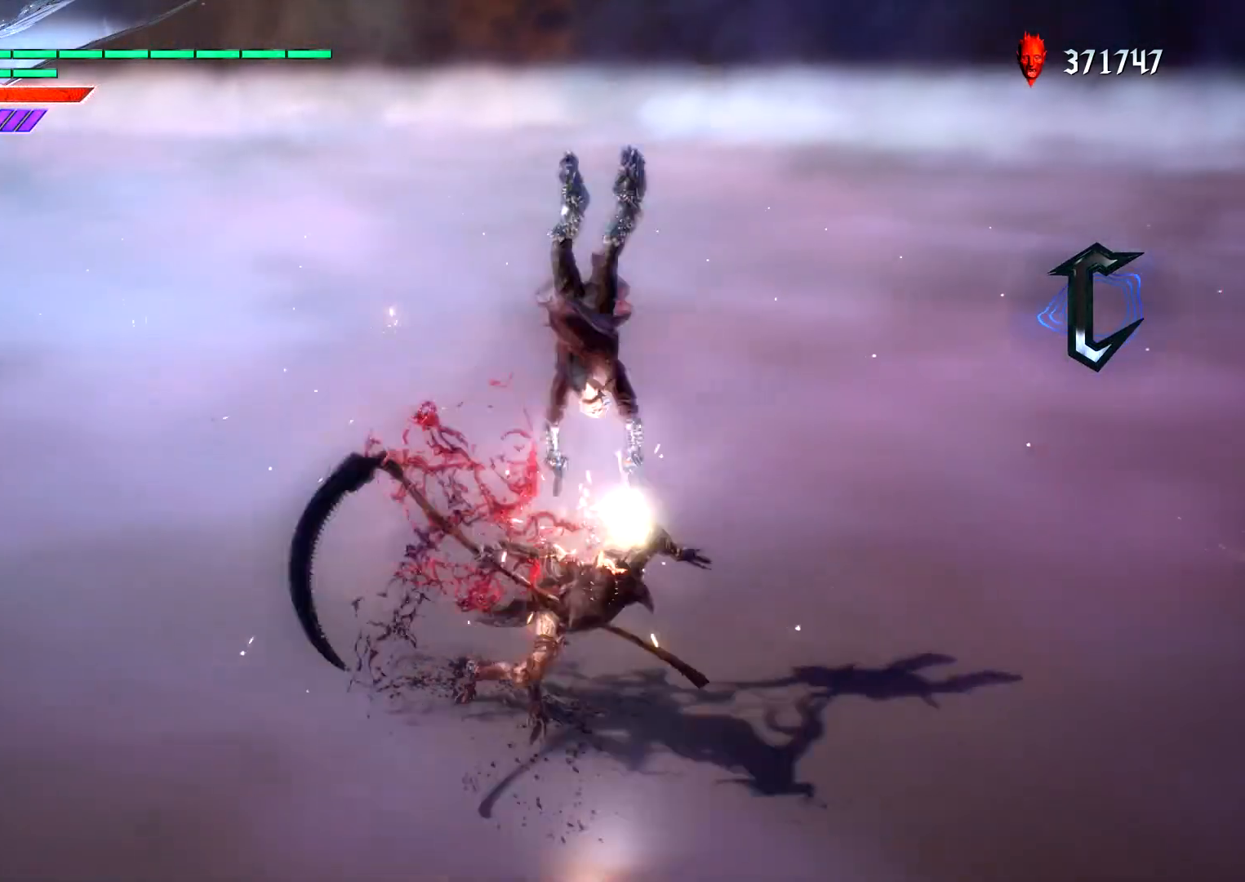
{"buttons": ["L1"], "left_stick": "center", "right_stick": "center", "events": [[383, "CIRCLE", "up"], [433, "CROSS", "up"], [500, "left_stick", "center"]]}